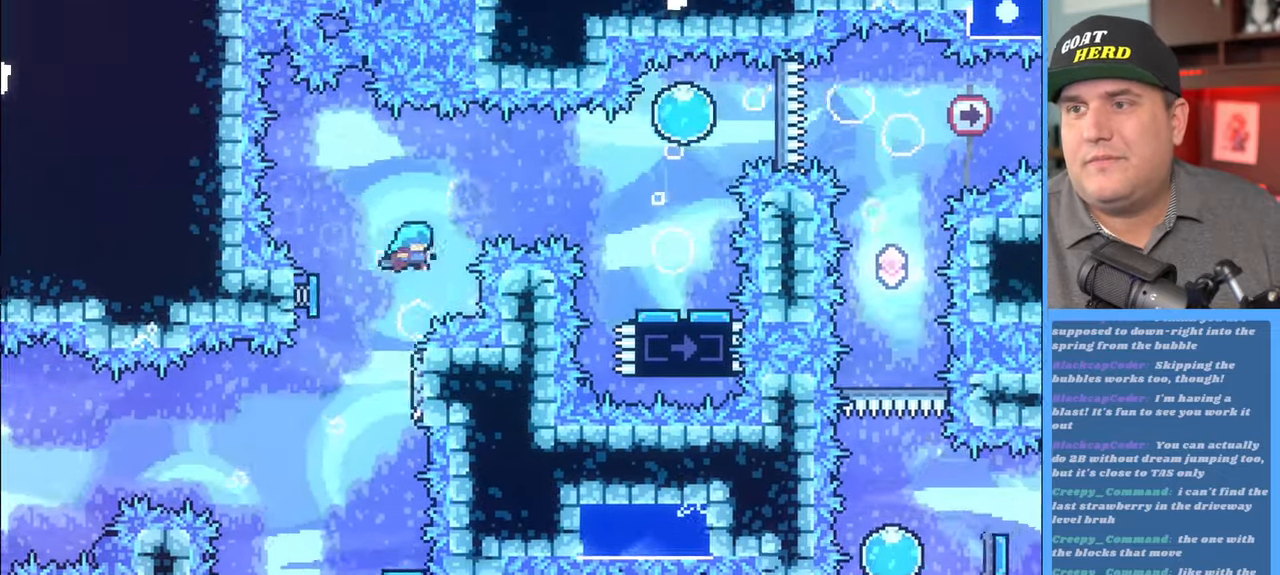
Gameplay with a controller (Xbox layout); each line is a JSON object with the inputs held at the frame after it. "events" lists button and stick changes between this image and that frame as [ms after this image, input, new state], when the widget could be followed in between.
{"buttons": ["R2"], "left_stick": "up-right", "right_stick": "center", "events": [[50, "left_stick", "up-right"]]}
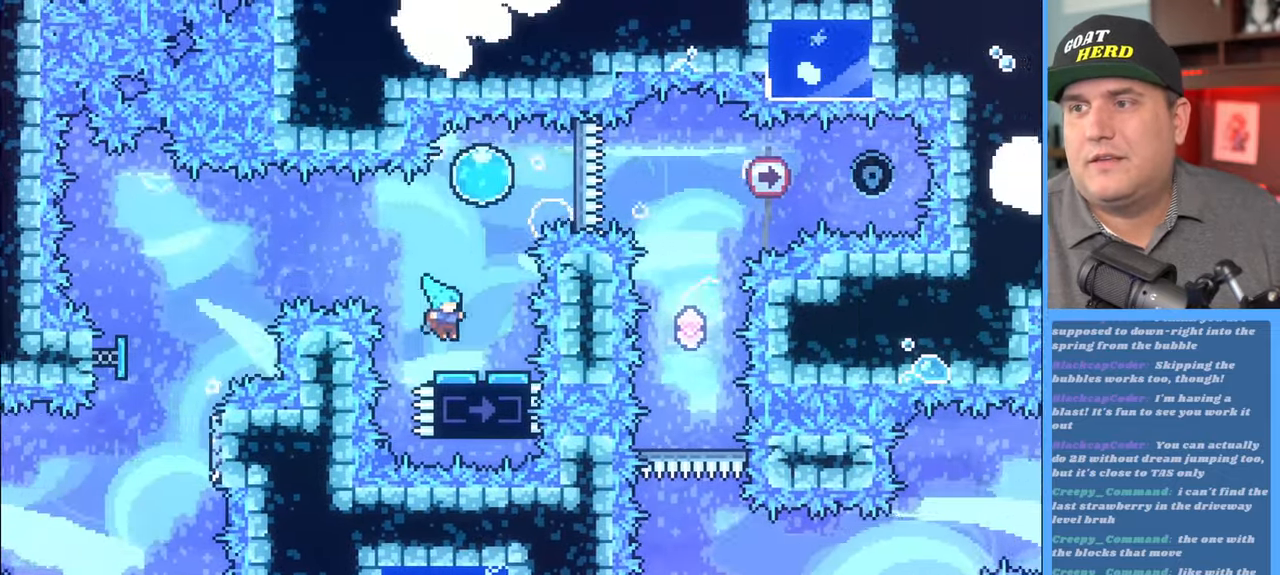
{"buttons": ["R2"], "left_stick": "up-right", "right_stick": "center", "events": [[17, "left_stick", "center"], [183, "left_stick", "up"], [383, "left_stick", "up-right"]]}
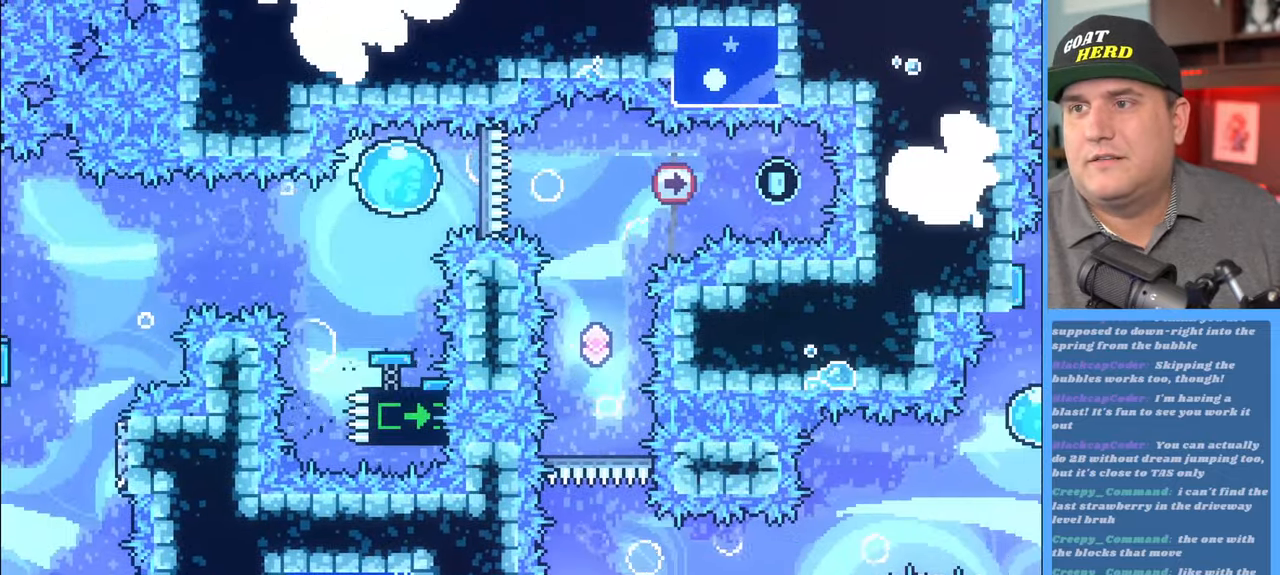
{"buttons": ["R2"], "left_stick": "center", "right_stick": "center", "events": [[17, "left_stick", "right"], [450, "left_stick", "center"]]}
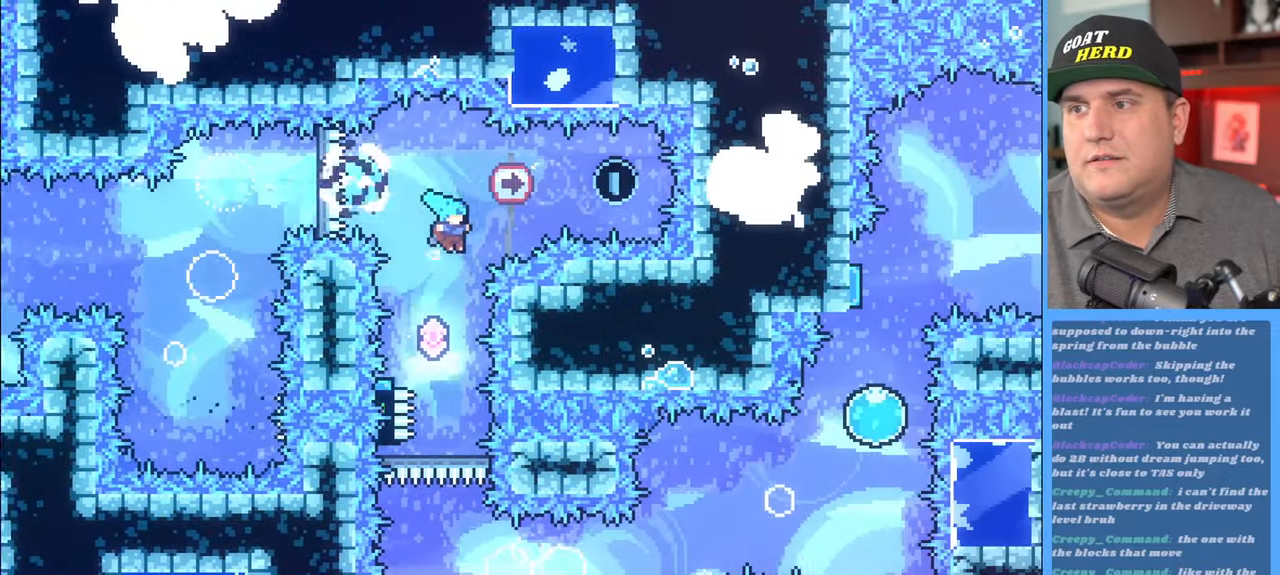
{"buttons": ["R2"], "left_stick": "center", "right_stick": "center", "events": [[83, "left_stick", "left"], [183, "left_stick", "center"]]}
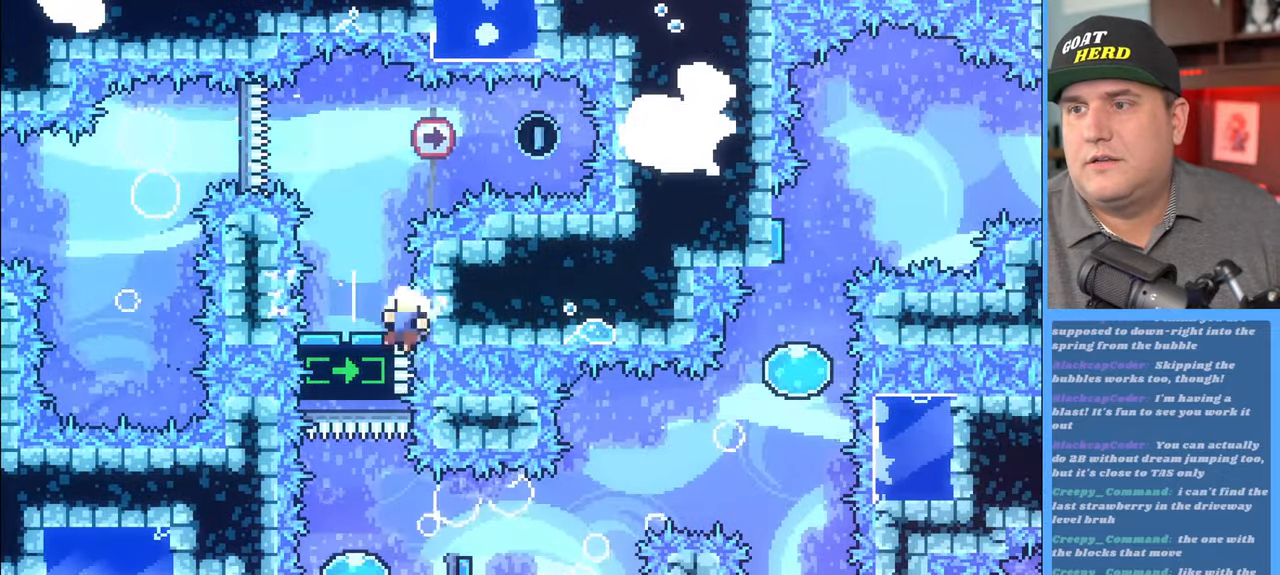
{"buttons": [], "left_stick": "center", "right_stick": "center", "events": [[367, "R2", "up"]]}
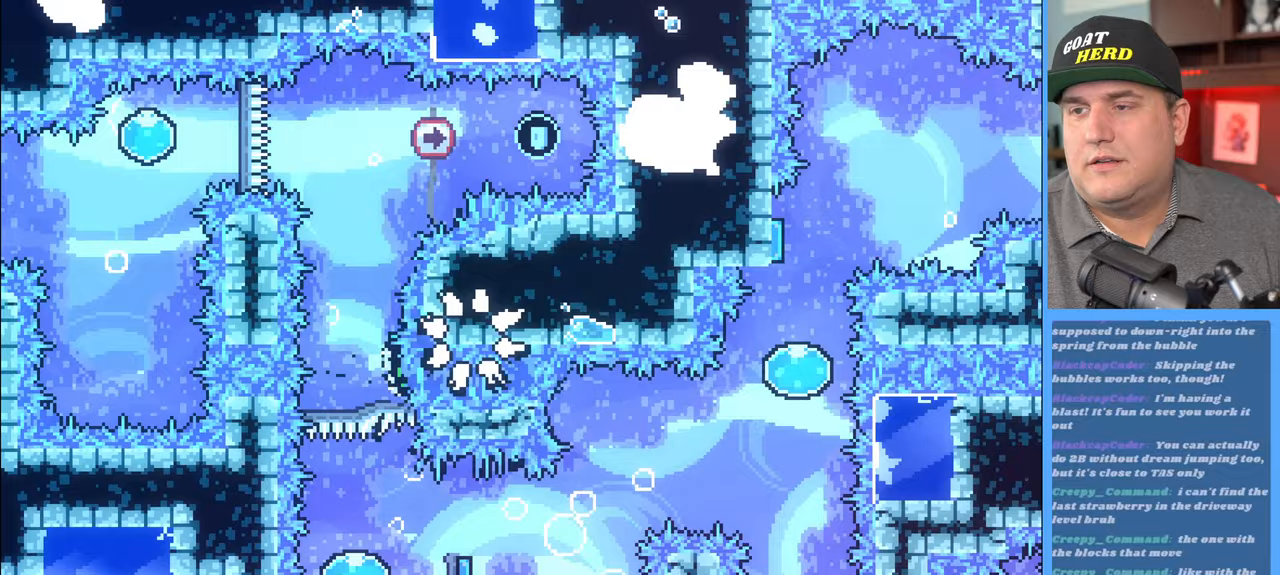
{"buttons": [], "left_stick": "center", "right_stick": "center", "events": []}
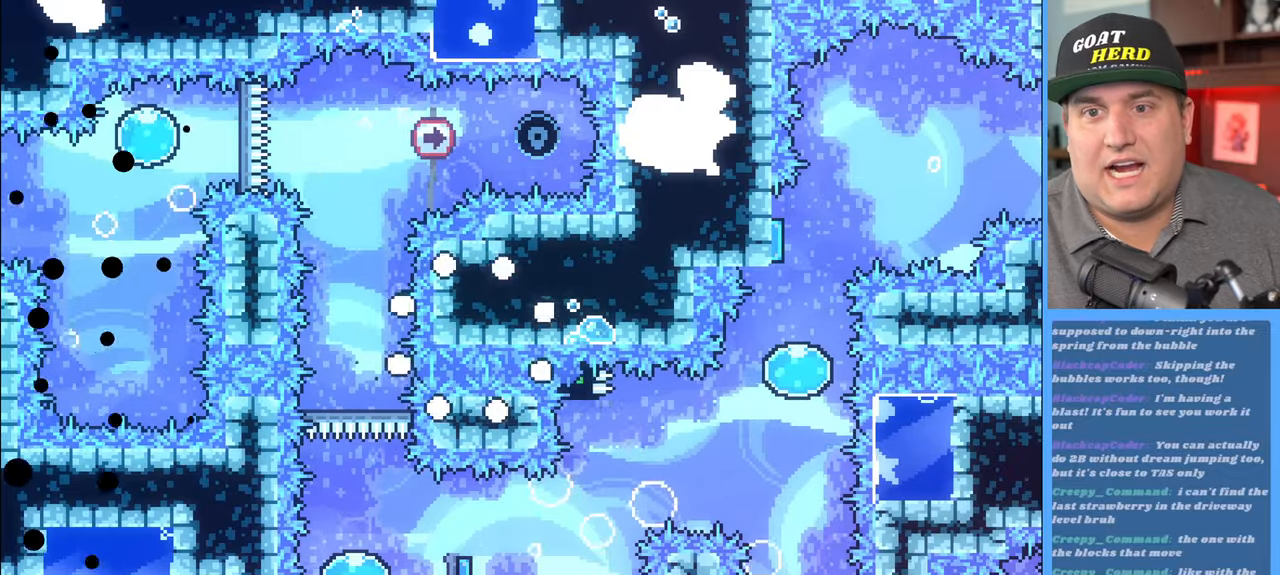
{"buttons": [], "left_stick": "center", "right_stick": "center", "events": []}
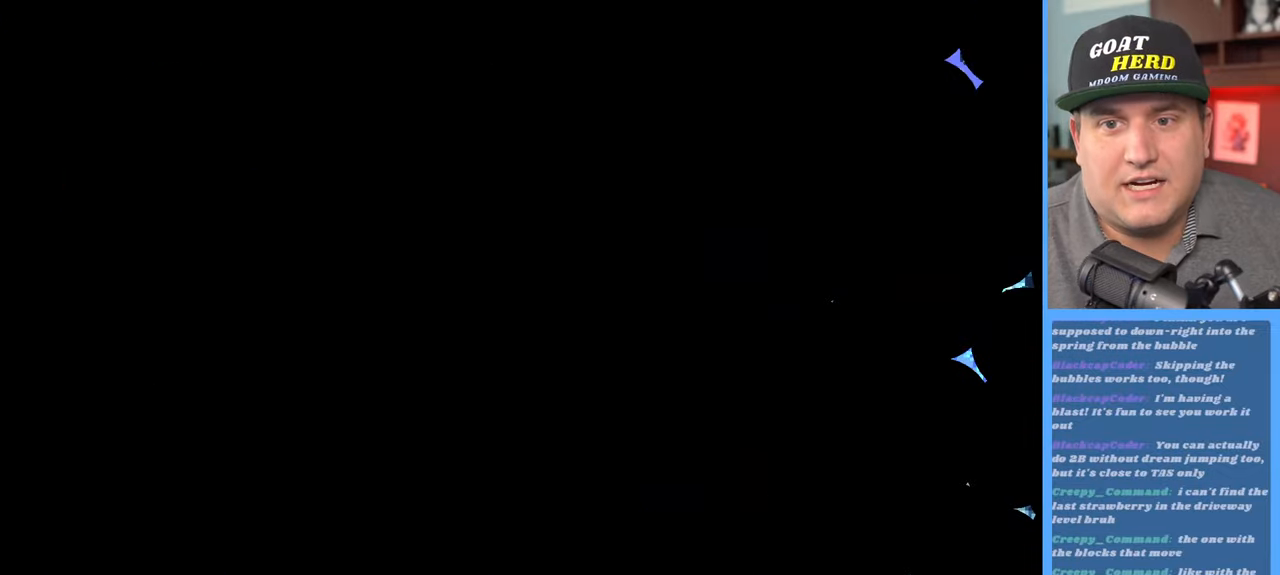
{"buttons": [], "left_stick": "center", "right_stick": "center", "events": []}
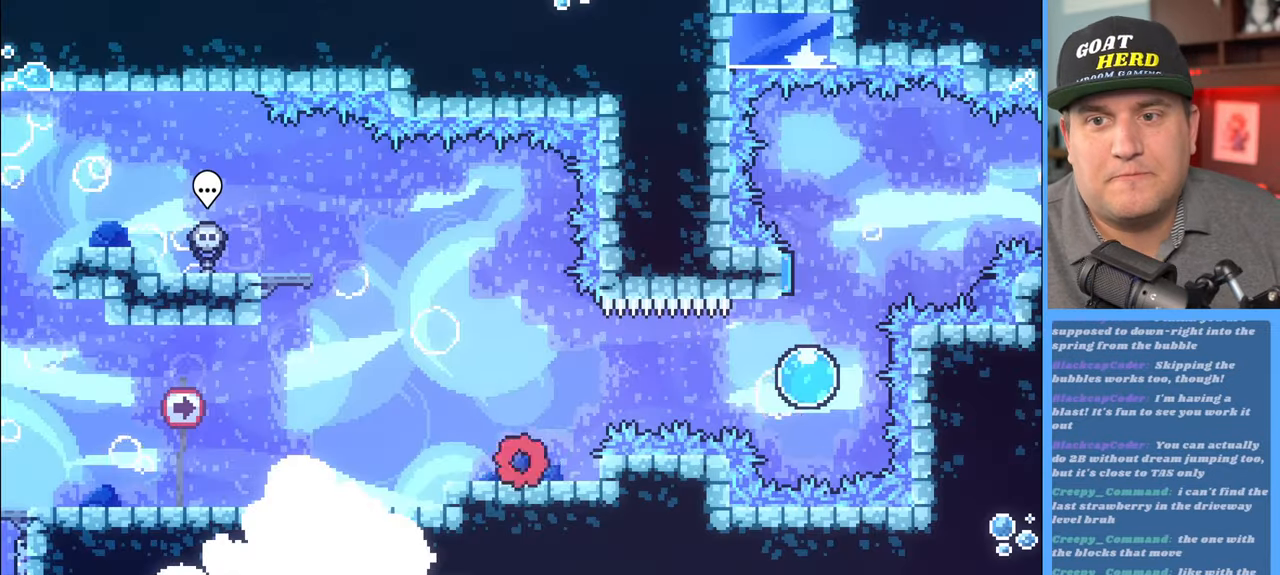
{"buttons": ["R2"], "left_stick": "center", "right_stick": "center", "events": [[333, "R2", "down"]]}
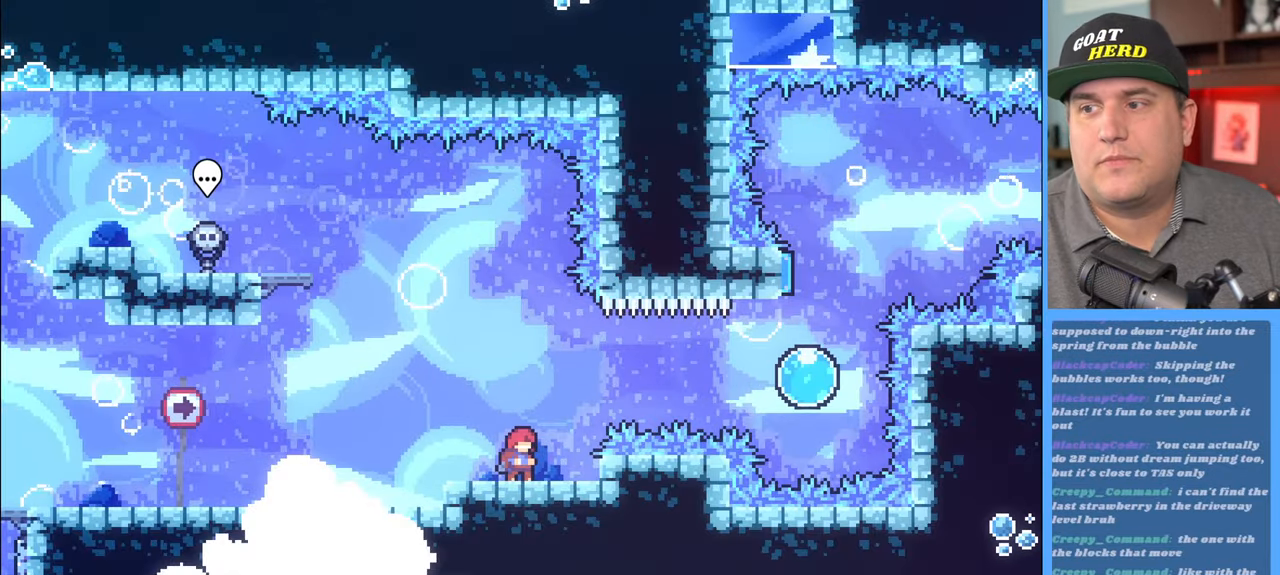
{"buttons": ["X", "R2"], "left_stick": "right", "right_stick": "center", "events": [[33, "left_stick", "right"], [117, "A", "down"], [317, "A", "up"], [417, "X", "down"]]}
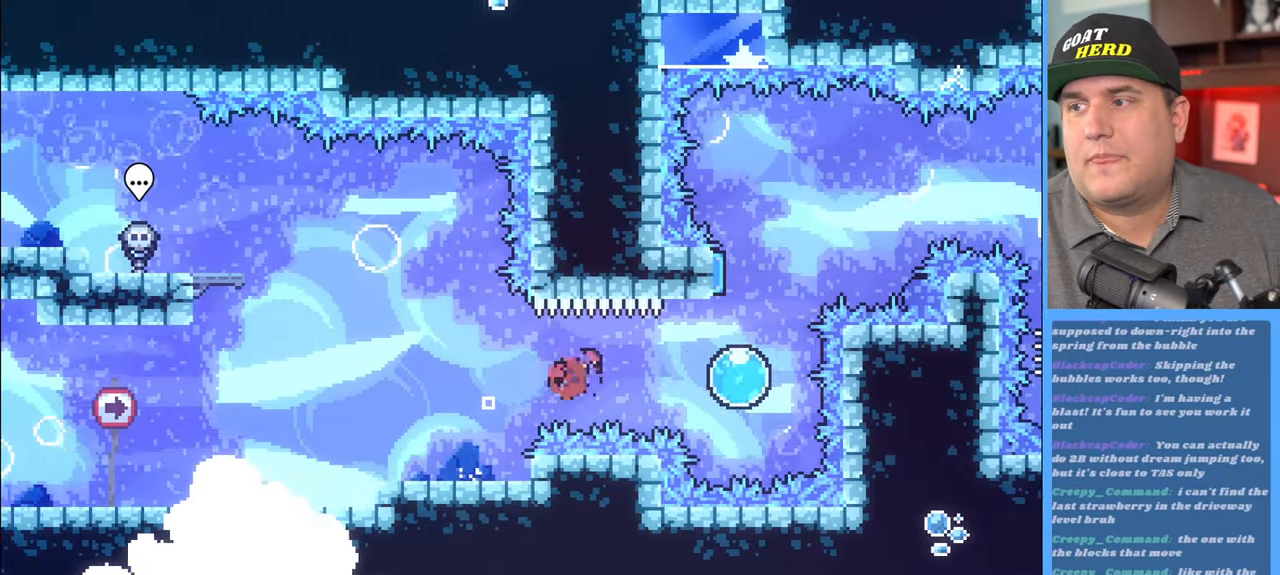
{"buttons": ["R2"], "left_stick": "up", "right_stick": "center", "events": [[50, "X", "up"], [233, "left_stick", "up"]]}
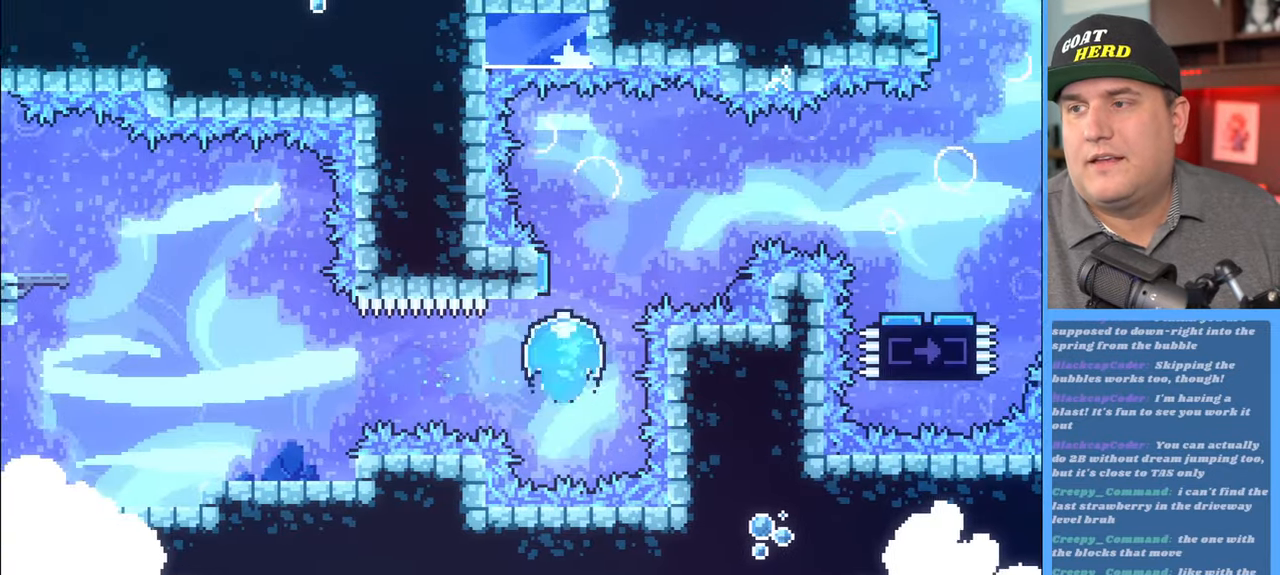
{"buttons": ["R2"], "left_stick": "right", "right_stick": "center", "events": [[250, "left_stick", "right"]]}
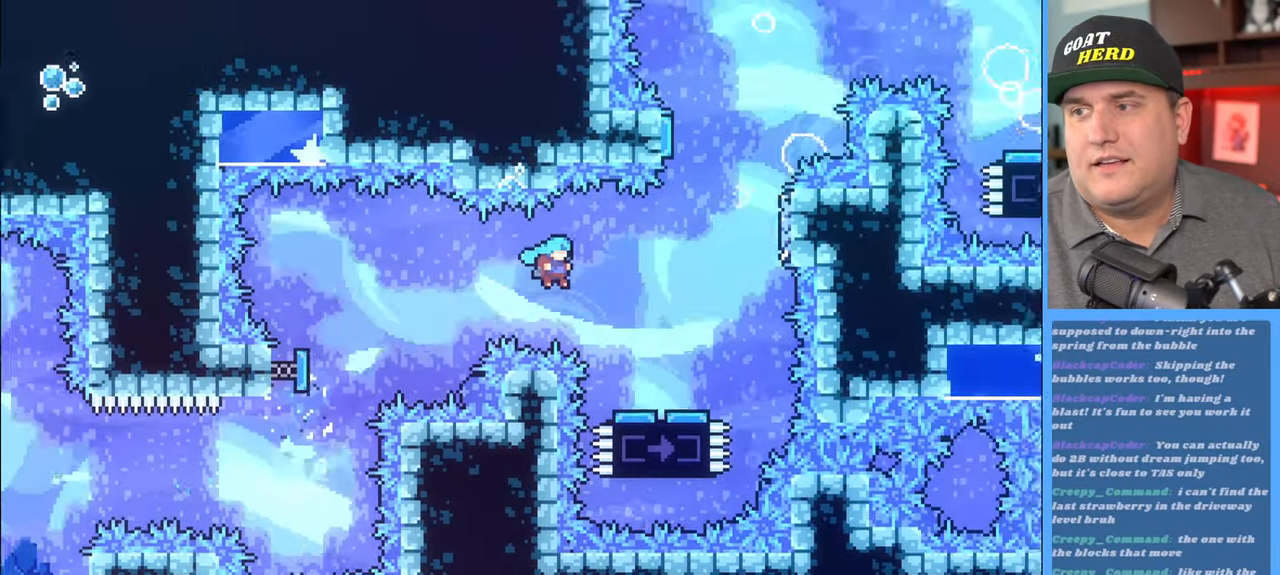
{"buttons": ["R2", "L3"], "left_stick": "right", "right_stick": "center", "events": [[417, "L3", "down"]]}
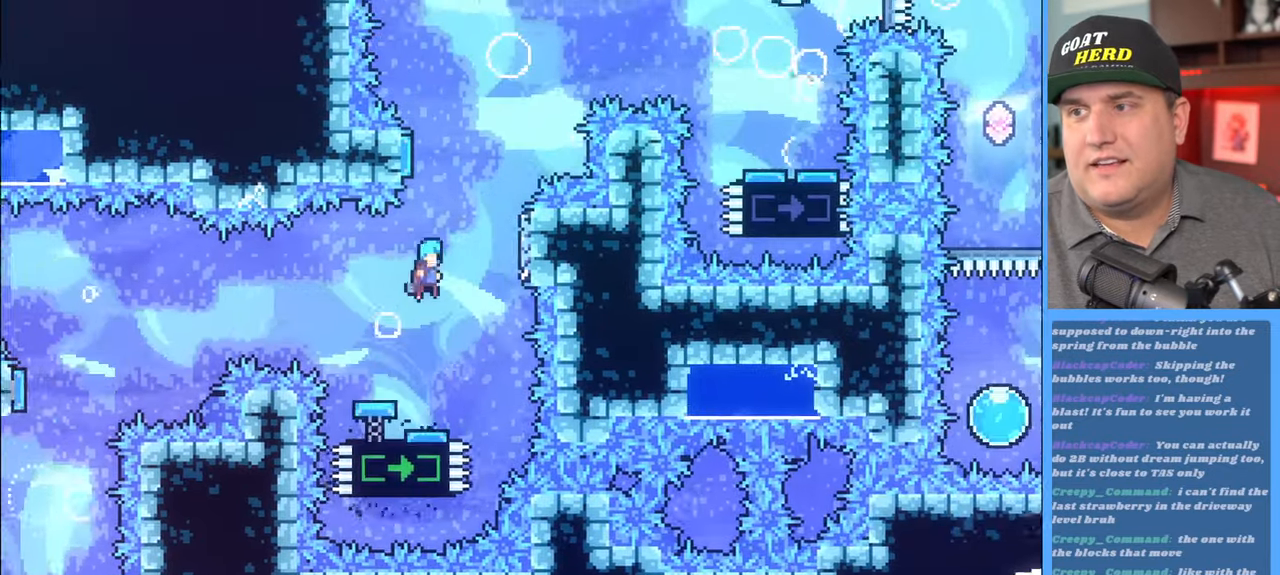
{"buttons": ["A", "R2"], "left_stick": "up-left", "right_stick": "center", "events": [[317, "L3", "up"], [367, "left_stick", "up"], [433, "left_stick", "up-left"], [450, "A", "down"]]}
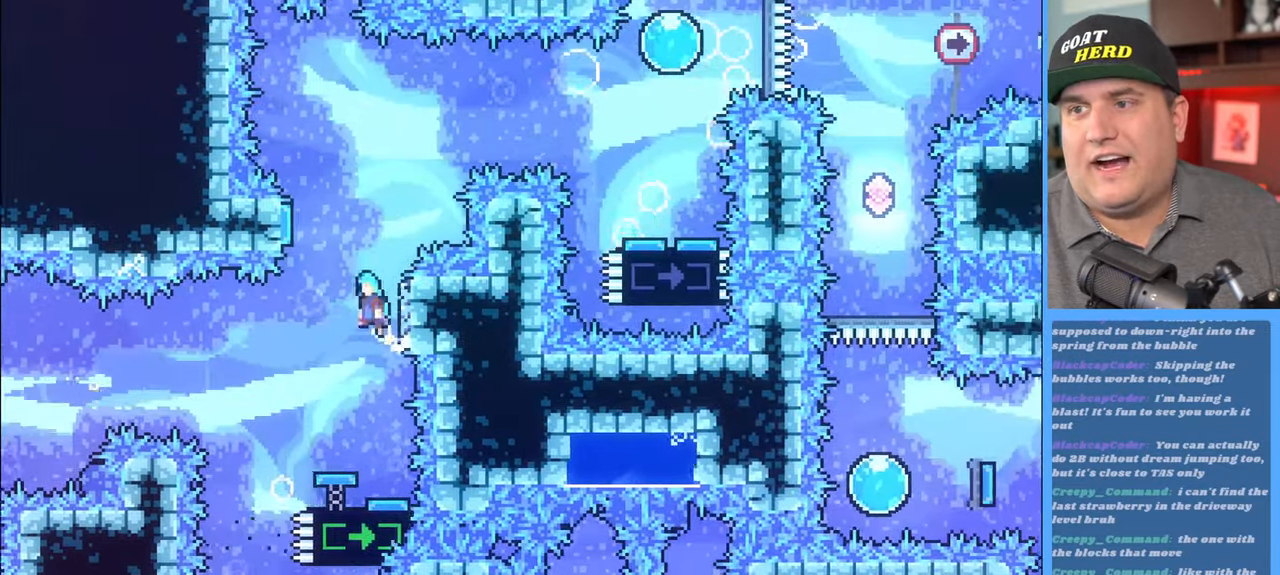
{"buttons": ["R2"], "left_stick": "up-right", "right_stick": "center", "events": [[333, "A", "up"], [350, "left_stick", "up-right"]]}
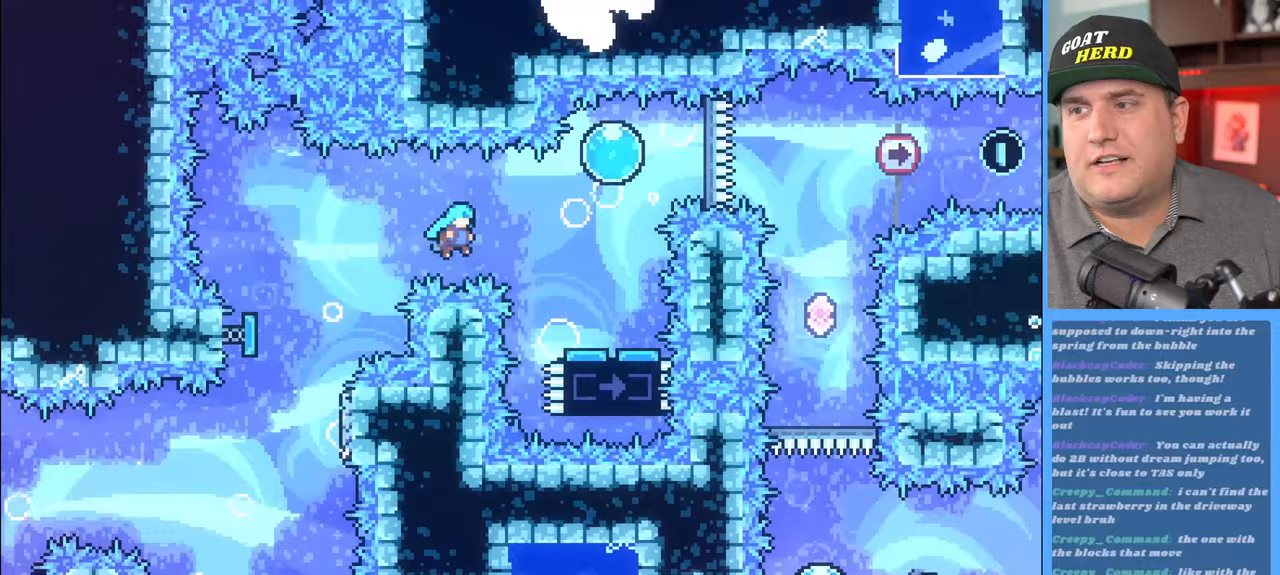
{"buttons": ["R2"], "left_stick": "center", "right_stick": "center", "events": [[300, "left_stick", "center"]]}
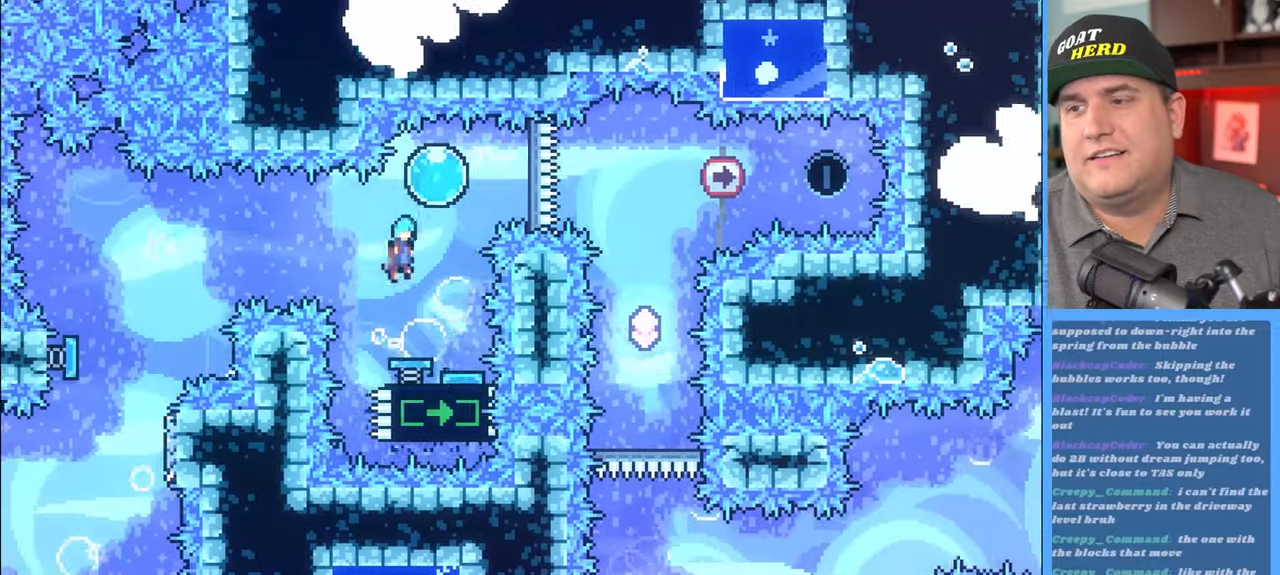
{"buttons": ["R2"], "left_stick": "right", "right_stick": "center", "events": [[33, "A", "down"], [50, "left_stick", "up-right"], [217, "A", "up"], [317, "left_stick", "right"]]}
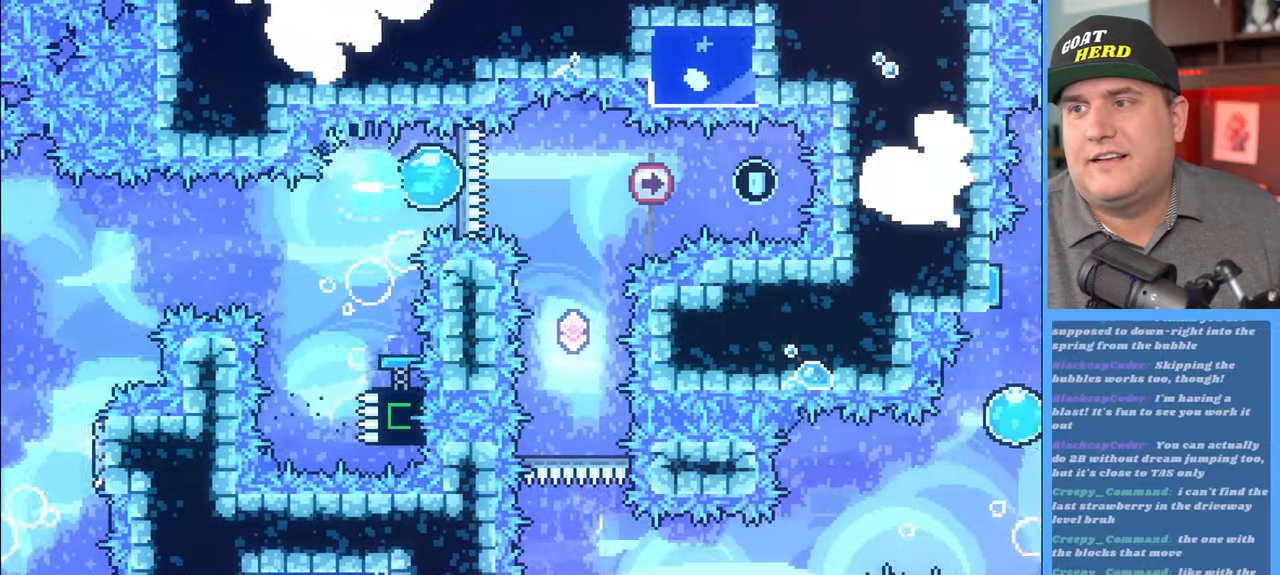
{"buttons": ["R2"], "left_stick": "center", "right_stick": "center", "events": [[183, "left_stick", "center"], [267, "left_stick", "left"], [483, "left_stick", "center"]]}
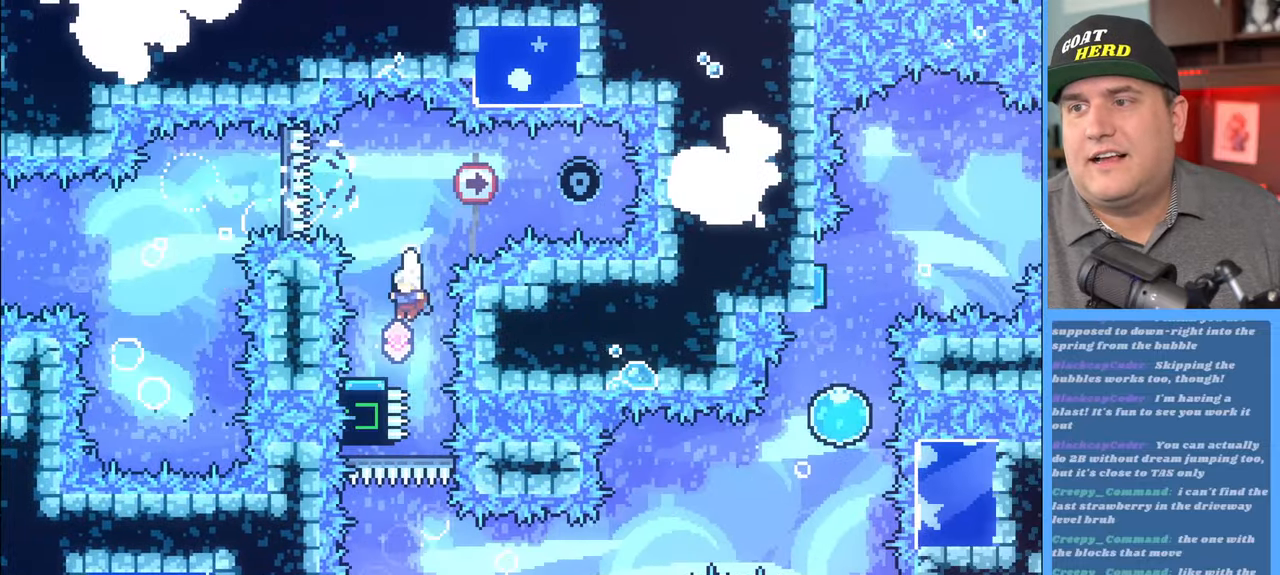
{"buttons": ["R2"], "left_stick": "right", "right_stick": "center", "events": [[317, "left_stick", "right"]]}
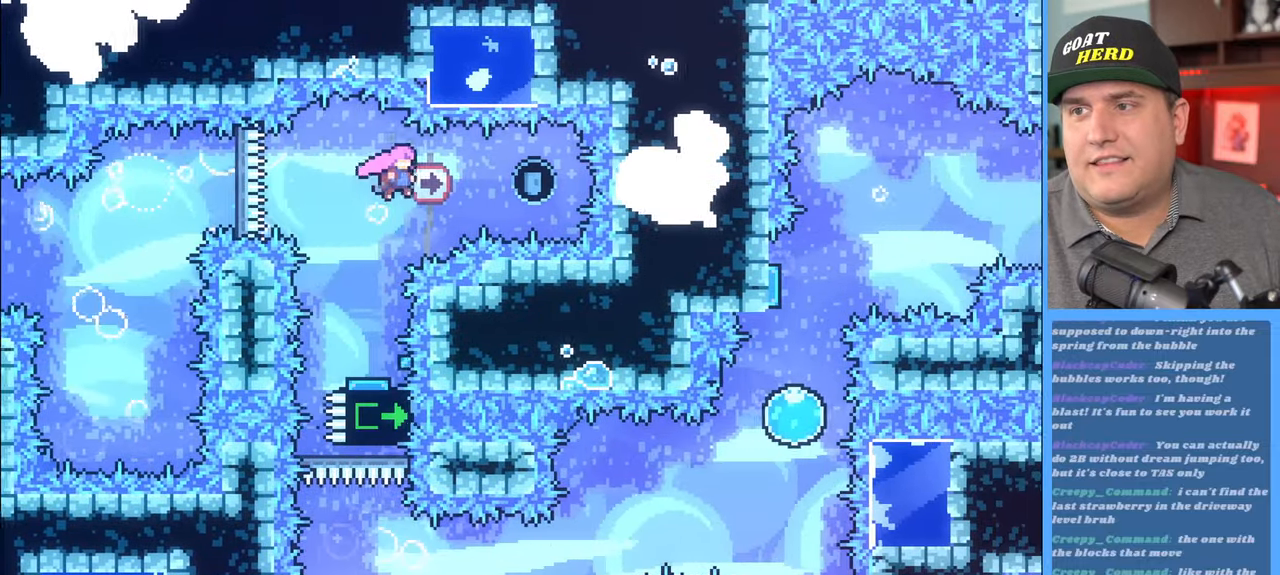
{"buttons": ["R2", "L3"], "left_stick": "left", "right_stick": "center", "events": [[150, "X", "down"], [250, "X", "up"], [333, "left_stick", "left"], [400, "L3", "down"]]}
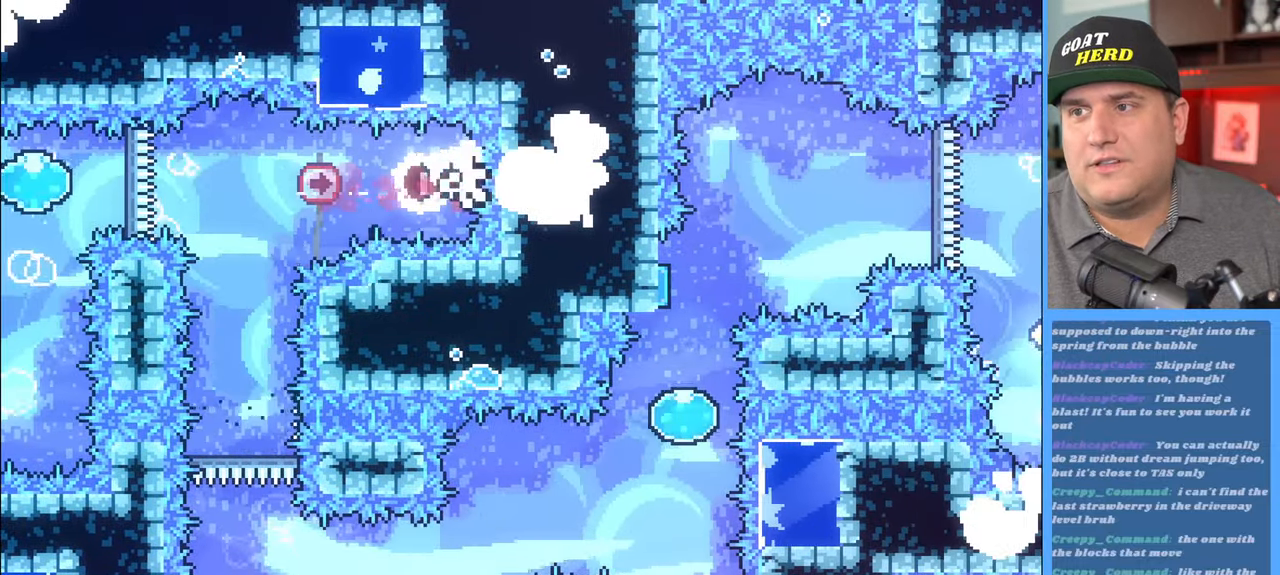
{"buttons": [], "left_stick": "center", "right_stick": "center", "events": [[17, "X", "down"], [150, "L3", "up"], [150, "X", "up"], [250, "R2", "up"], [283, "left_stick", "center"]]}
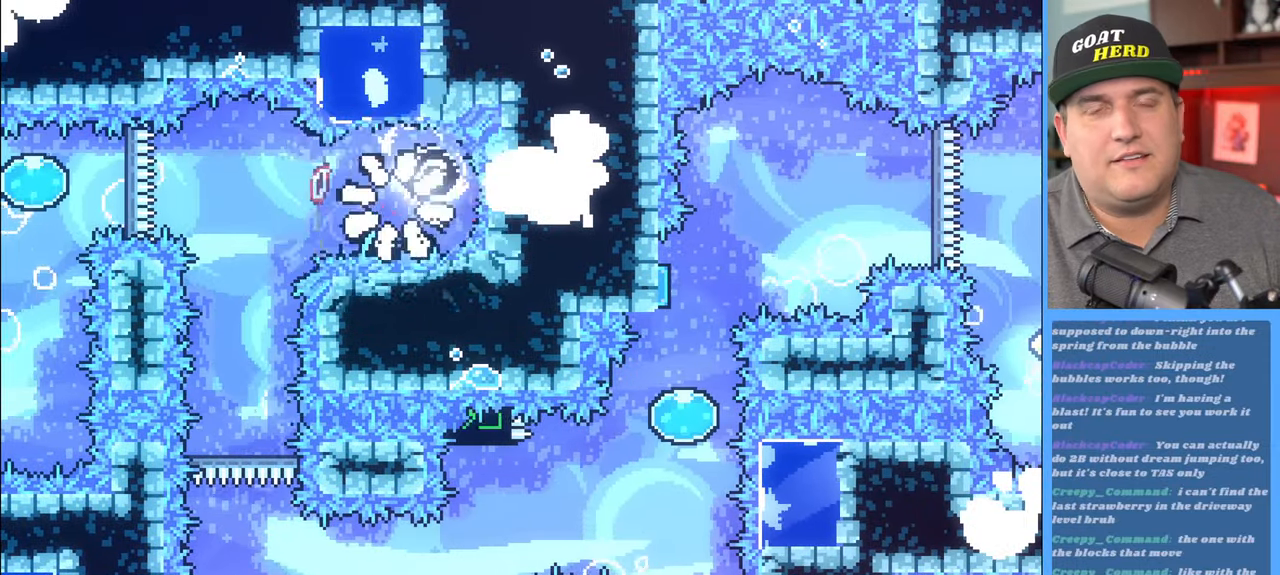
{"buttons": [], "left_stick": "center", "right_stick": "center", "events": []}
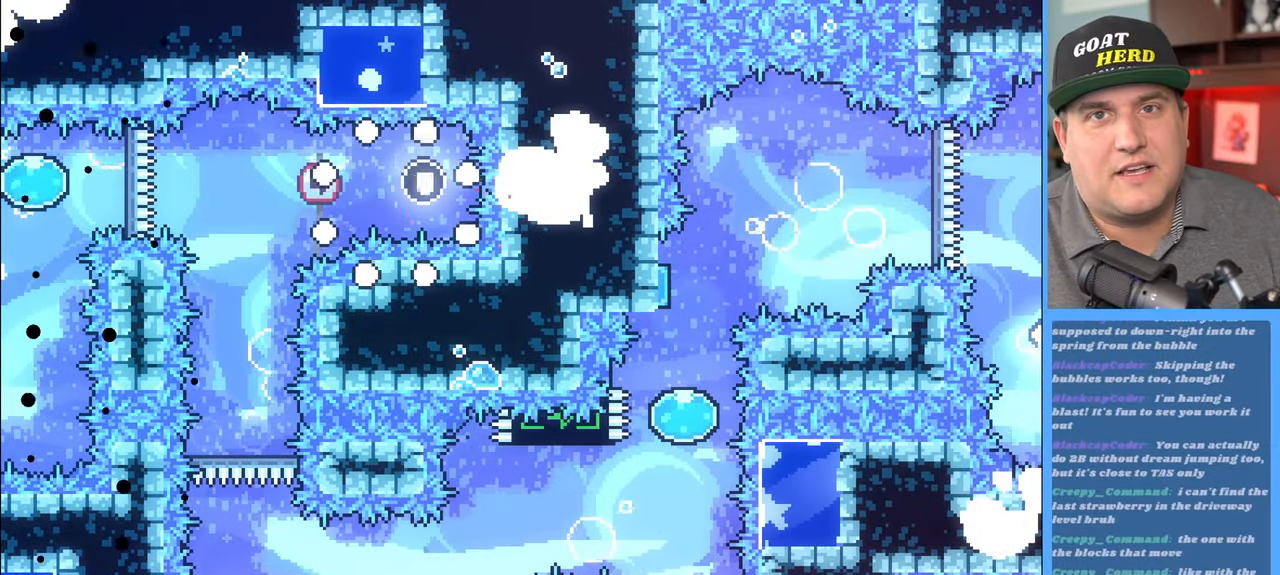
{"buttons": [], "left_stick": "center", "right_stick": "center", "events": []}
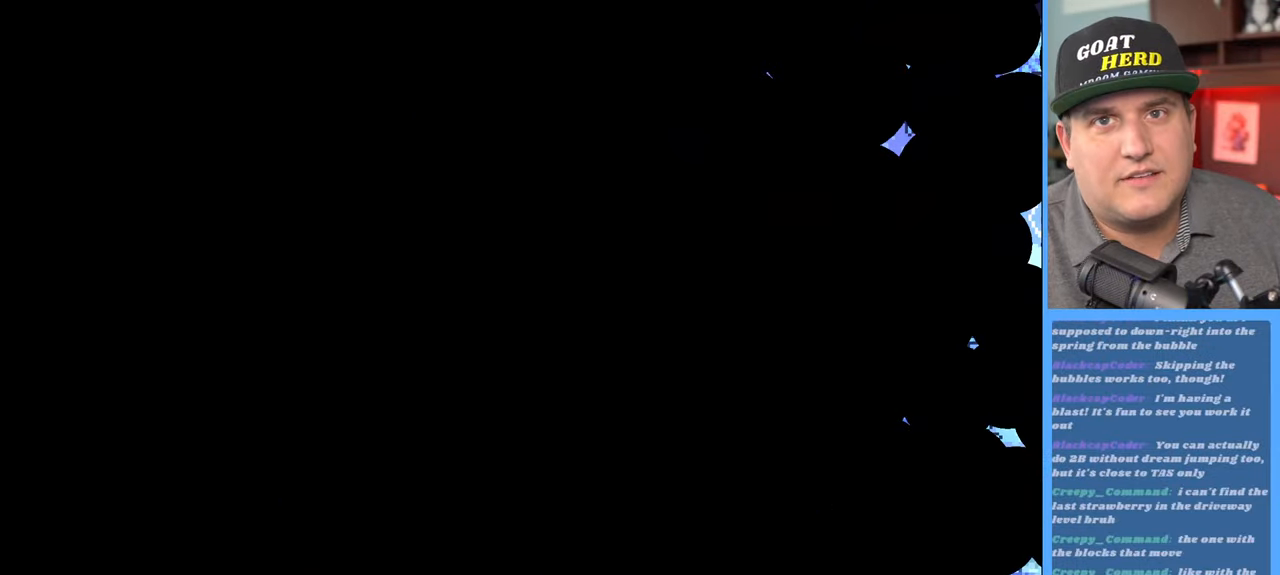
{"buttons": [], "left_stick": "center", "right_stick": "center", "events": []}
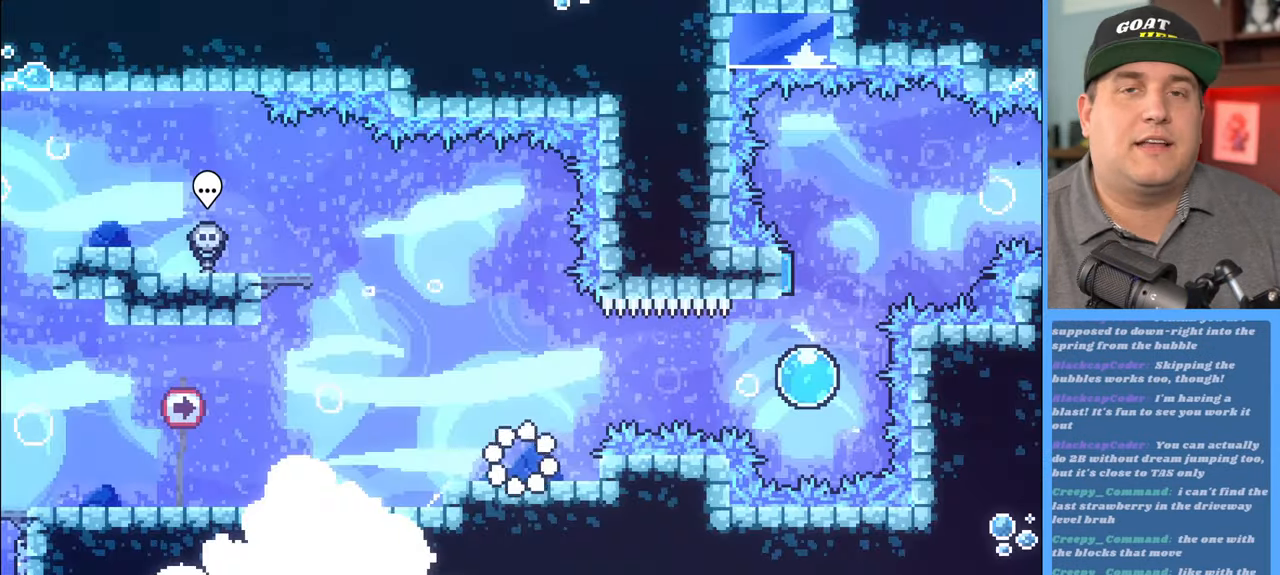
{"buttons": [], "left_stick": "center", "right_stick": "center", "events": []}
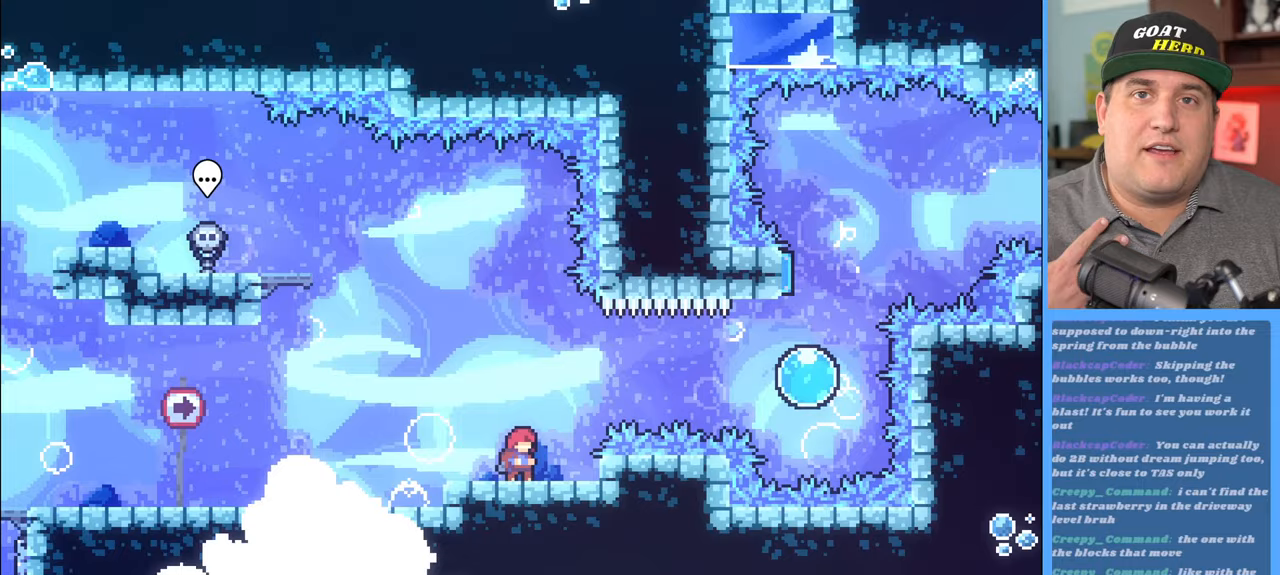
{"buttons": [], "left_stick": "center", "right_stick": "center", "events": []}
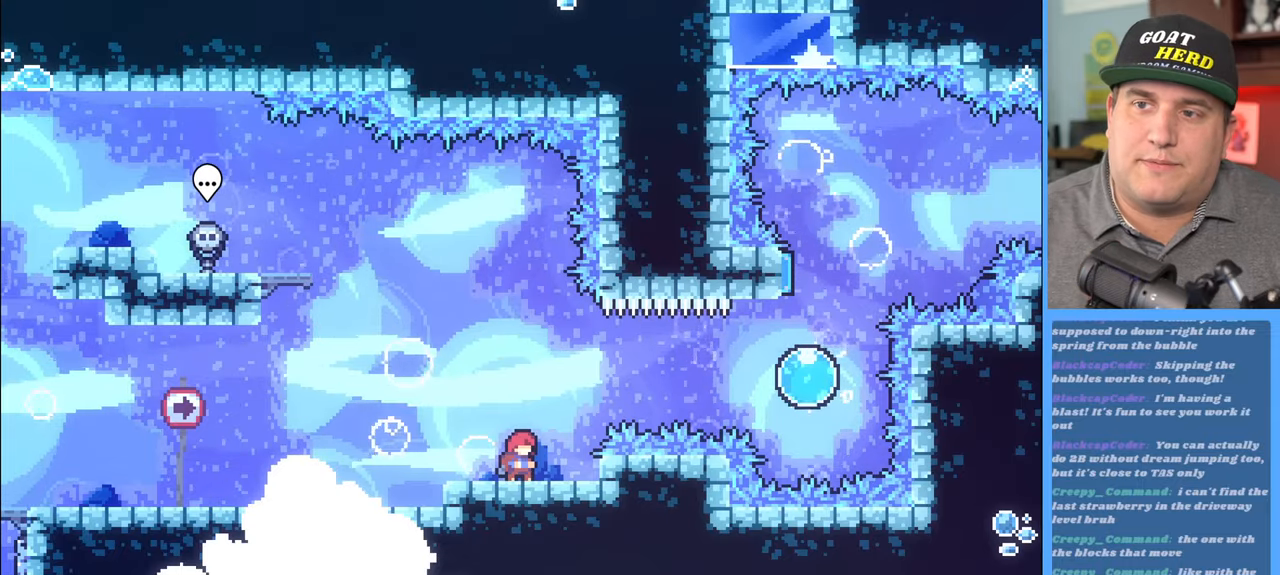
{"buttons": [], "left_stick": "center", "right_stick": "center", "events": []}
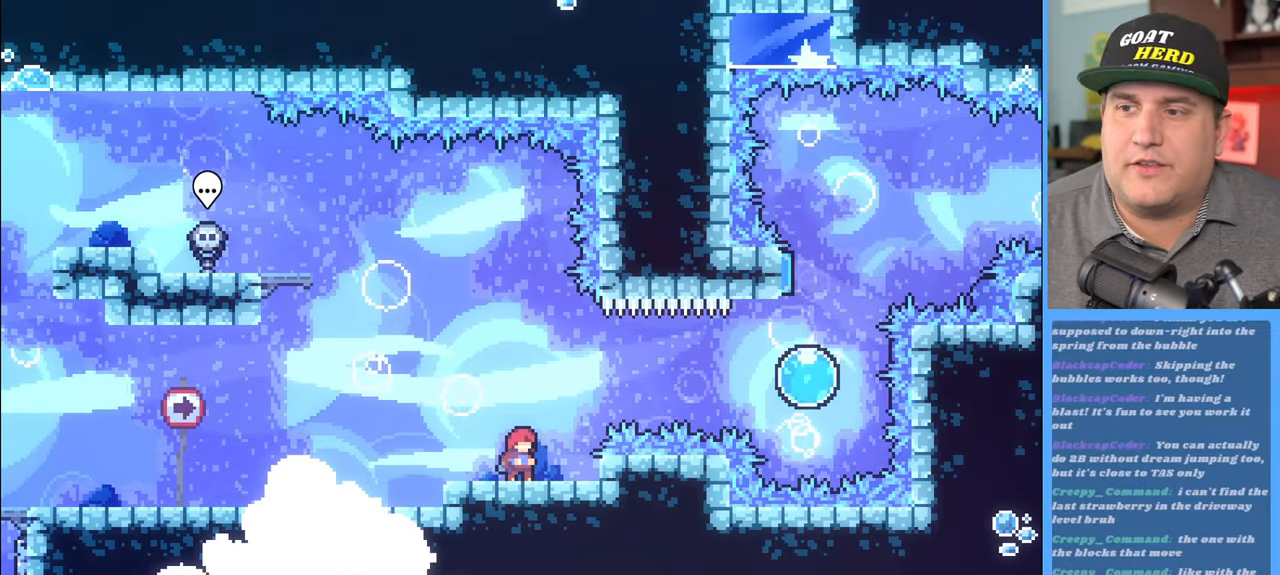
{"buttons": ["A", "R2"], "left_stick": "right", "right_stick": "center", "events": [[167, "R2", "down"], [367, "left_stick", "right"], [417, "A", "down"]]}
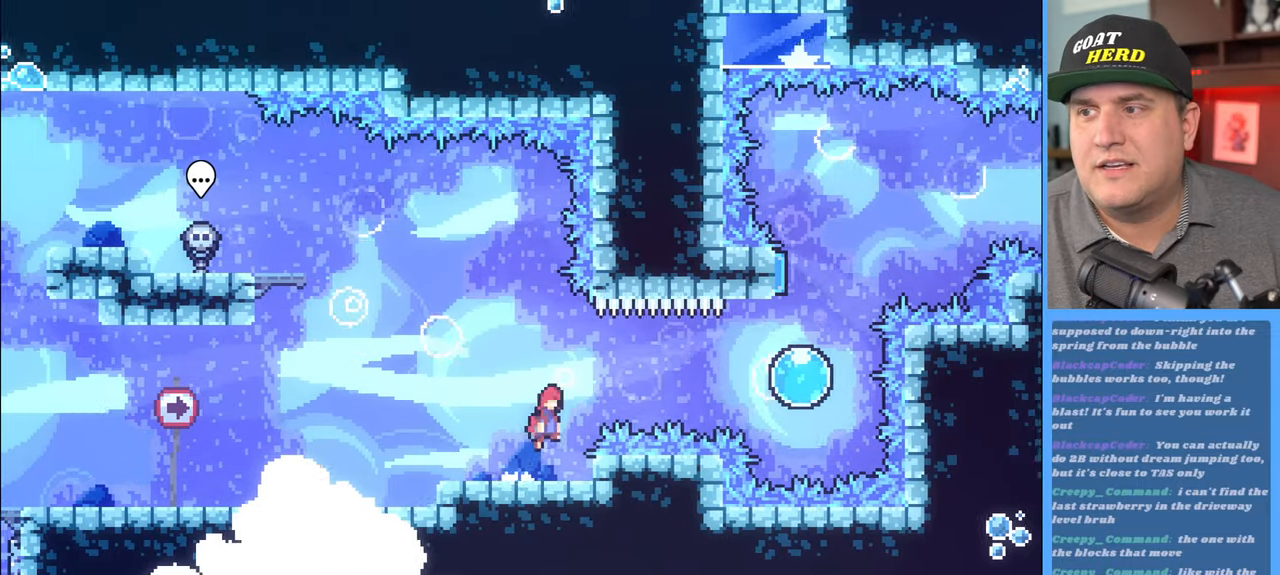
{"buttons": ["R2"], "left_stick": "up", "right_stick": "center", "events": [[117, "A", "up"], [217, "X", "down"], [383, "X", "up"], [467, "left_stick", "up"]]}